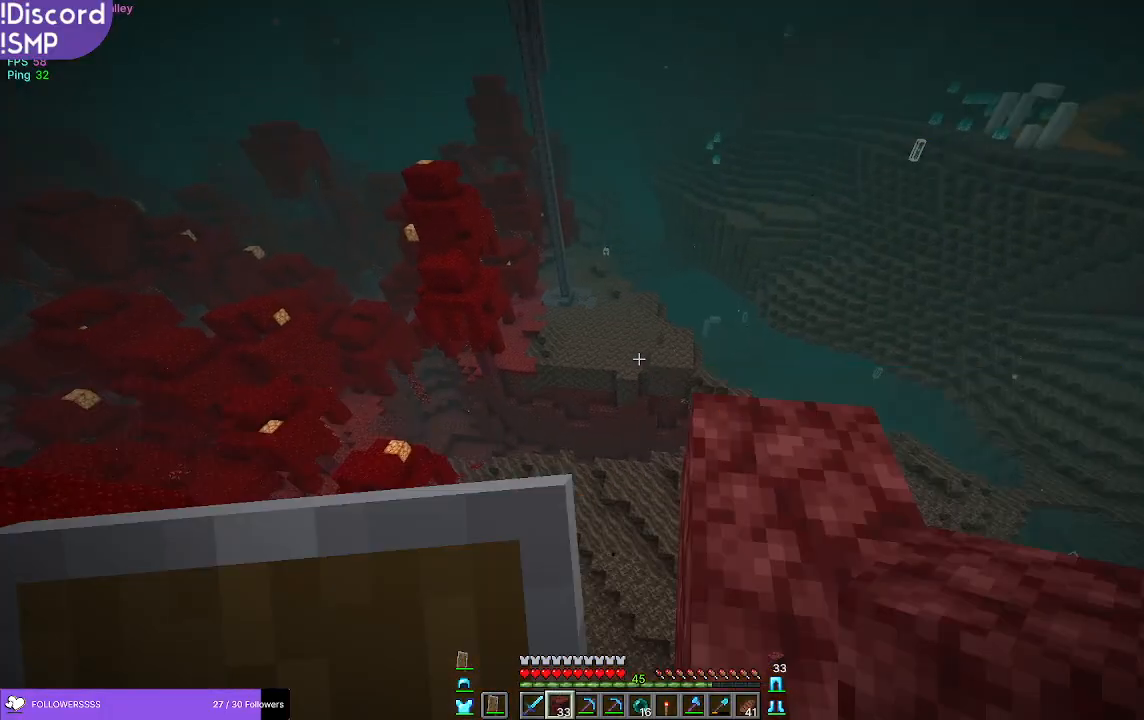
Gameplay with keyboard and mouse; each line is a JSON object with the keys and mouse buttons held at the frame after it. "events" lists presses ("down") and releases ("up") of "a", "d", "s", "w", "mouse_left" and "mouse_right" between this image and that frame as [ms after this image, input, new state], when the widget could be followed in between. "mouse_left", "mouse_right" = the "left", "right" buttons of the "mouse" list. No other keys are recorded. Fast repeated clicks can show as one long hold. Mouse movement is not recorded.
{"keys": ["d", "w"], "mouse": [], "events": [[183, "w", "down"], [450, "d", "down"]]}
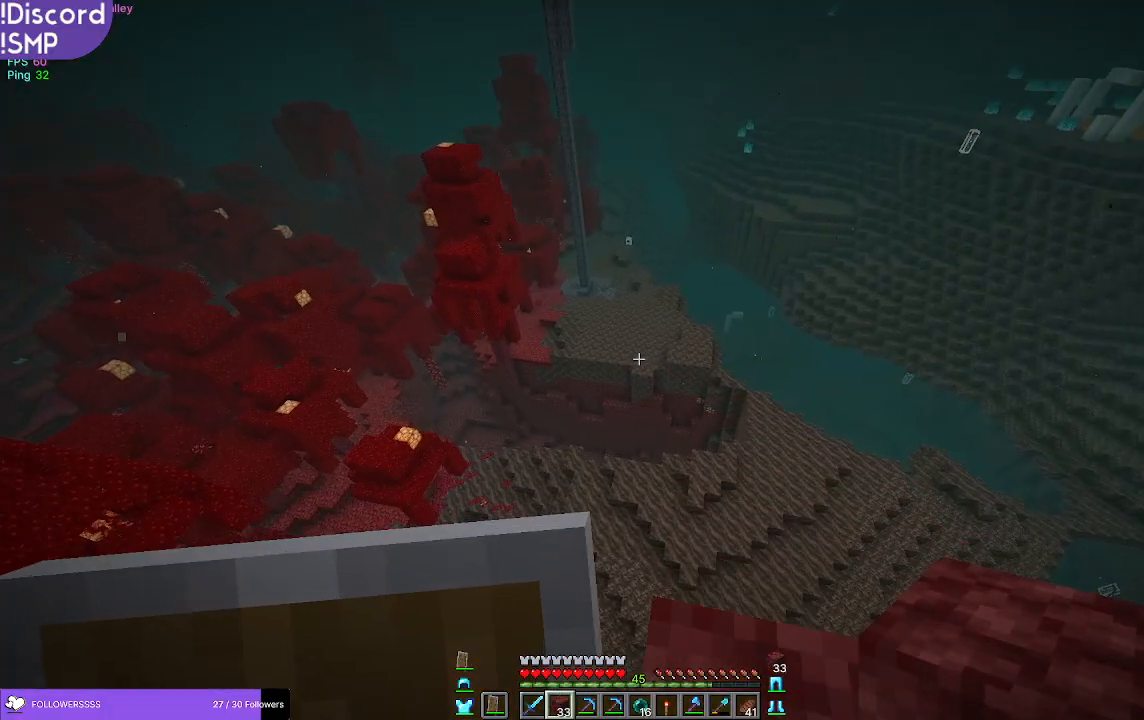
{"keys": [], "mouse": [], "events": [[33, "w", "up"], [217, "d", "up"]]}
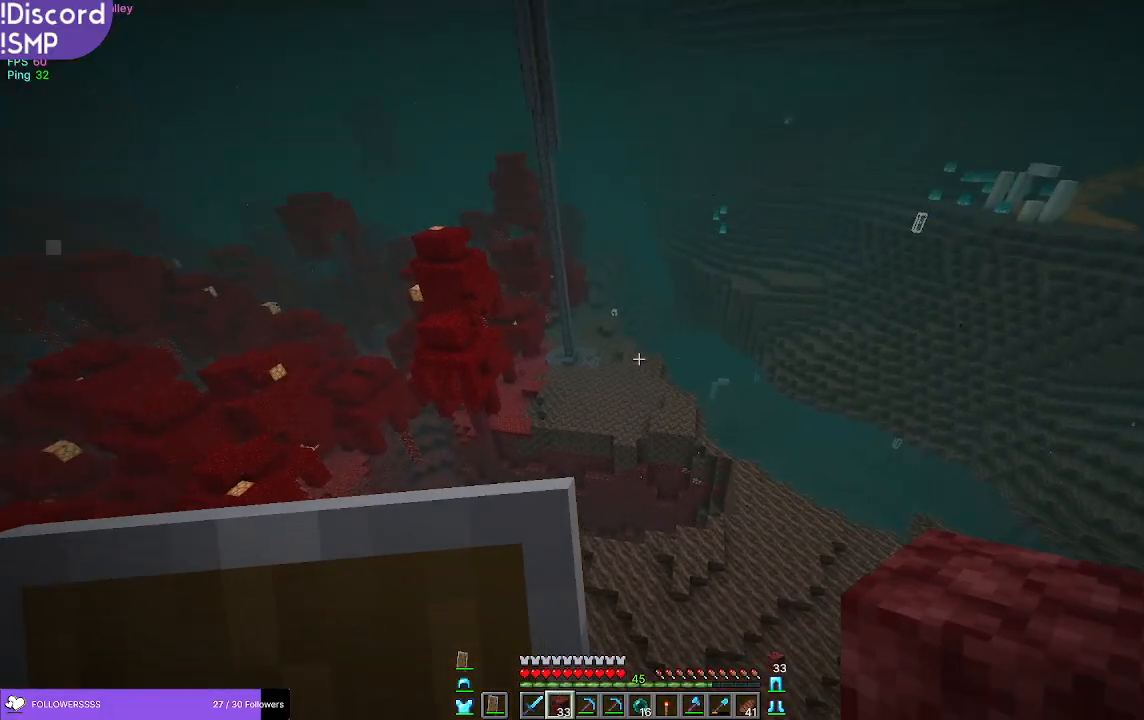
{"keys": [], "mouse": [], "events": []}
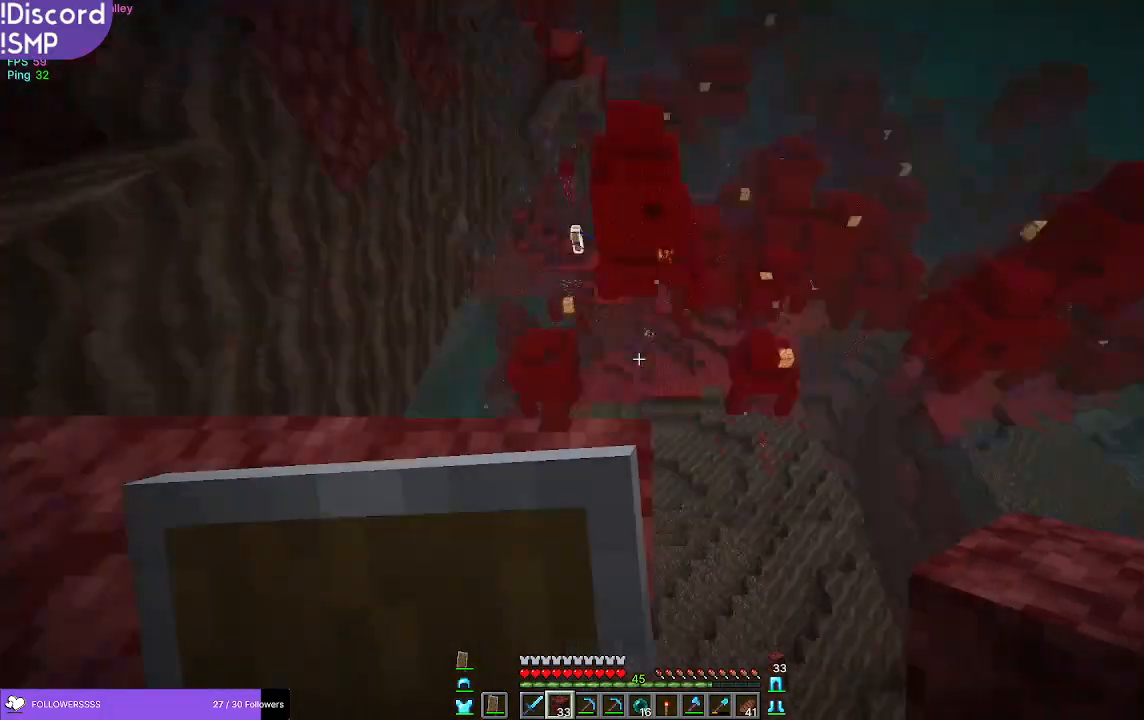
{"keys": ["s"], "mouse": ["right"], "events": [[33, "d", "down"], [133, "s", "down"], [150, "mouse_right", "down"], [200, "mouse_right", "up"], [333, "mouse_right", "down"], [383, "mouse_right", "up"], [450, "d", "up"], [483, "mouse_right", "down"]]}
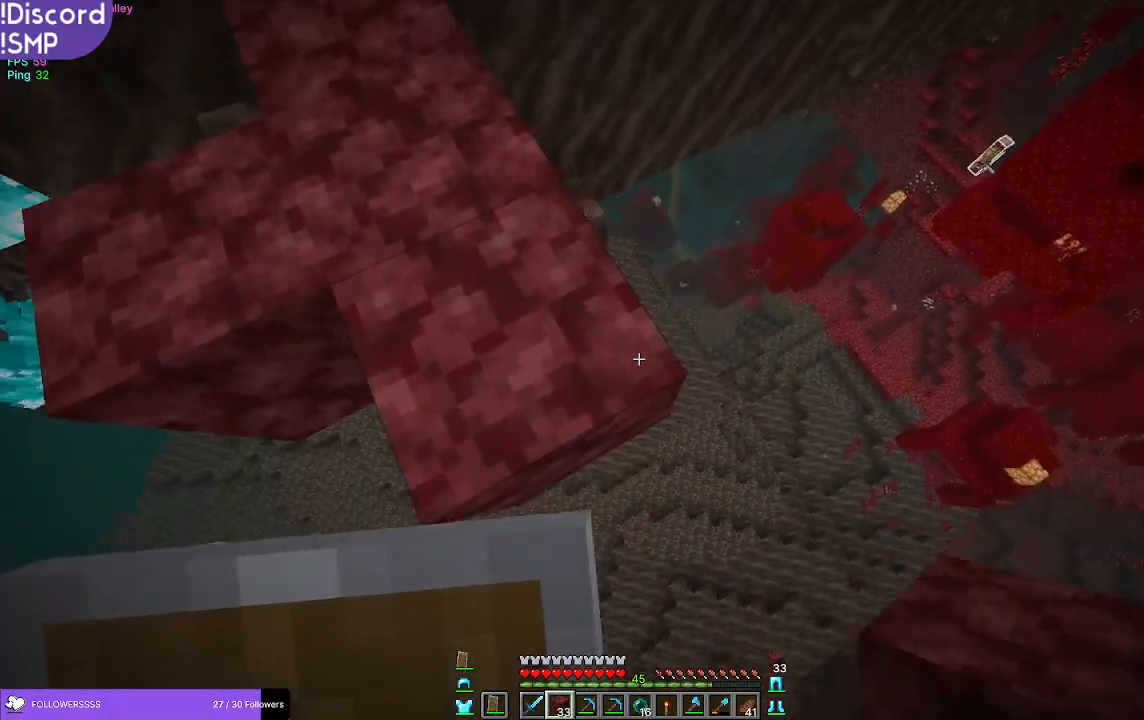
{"keys": ["d", "s"], "mouse": ["right"], "events": [[50, "mouse_right", "up"], [183, "d", "down"], [317, "mouse_right", "down"], [350, "mouse_right", "up"], [483, "mouse_right", "down"]]}
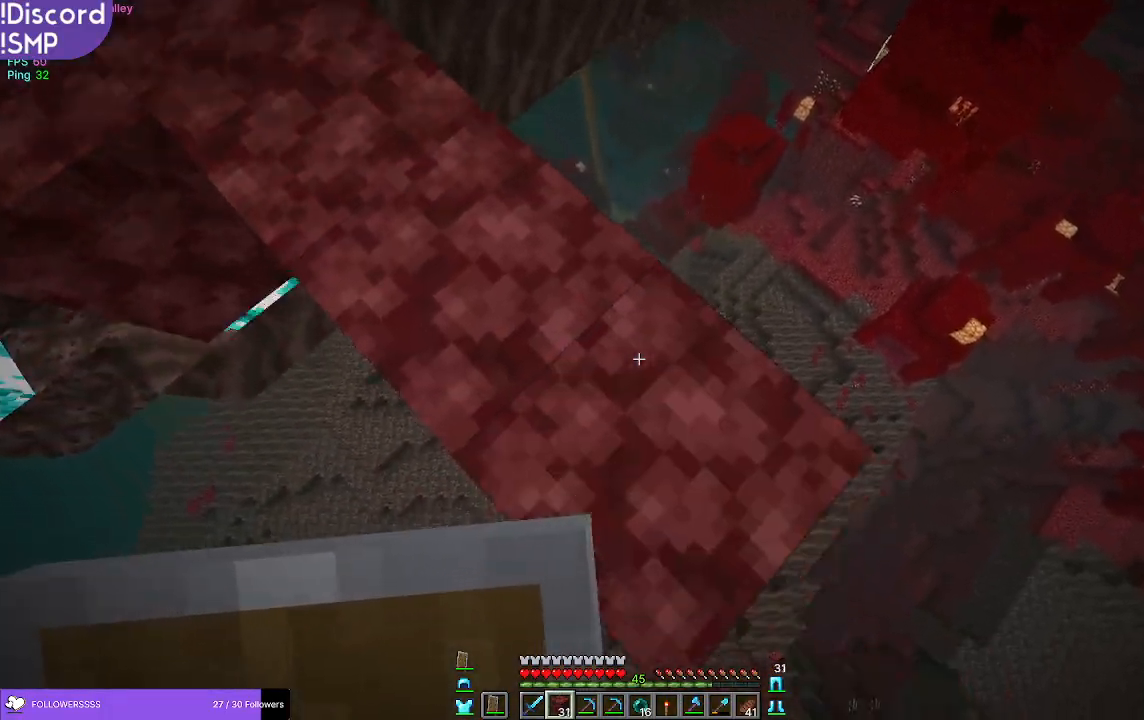
{"keys": ["d", "s"], "mouse": ["right"], "events": [[50, "mouse_right", "up"], [150, "mouse_right", "down"], [183, "mouse_right", "up"], [483, "mouse_right", "down"]]}
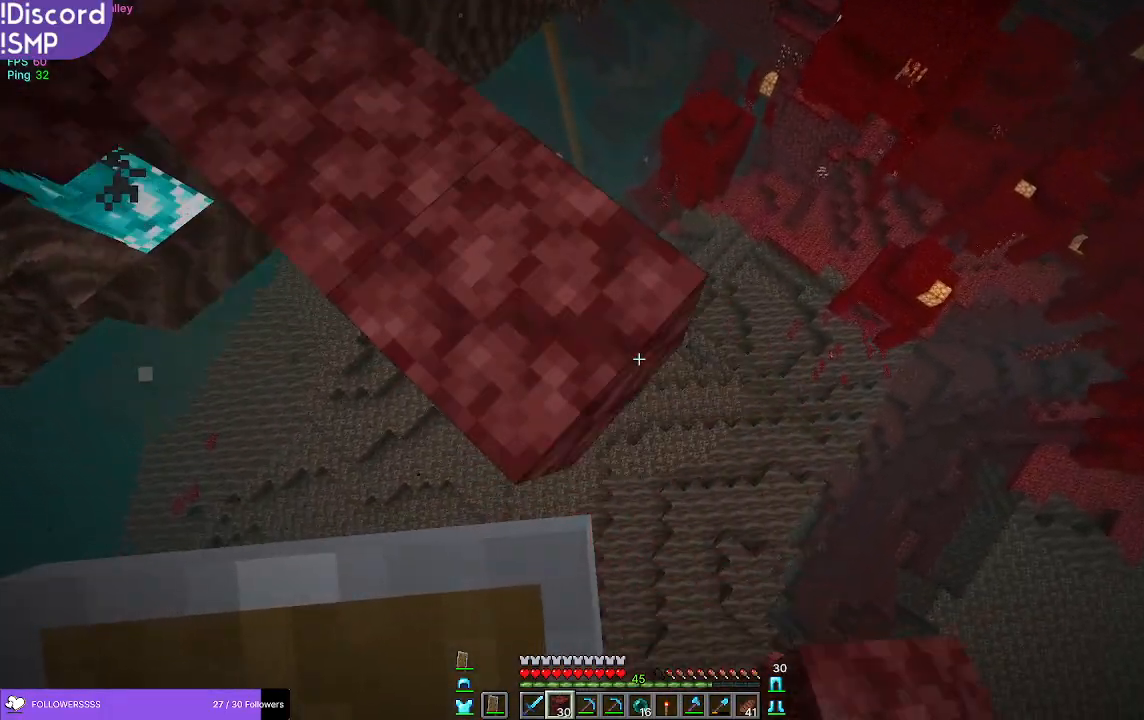
{"keys": ["d", "s"], "mouse": ["right"], "events": [[33, "mouse_right", "up"], [317, "mouse_right", "down"], [367, "mouse_right", "up"], [467, "mouse_right", "down"]]}
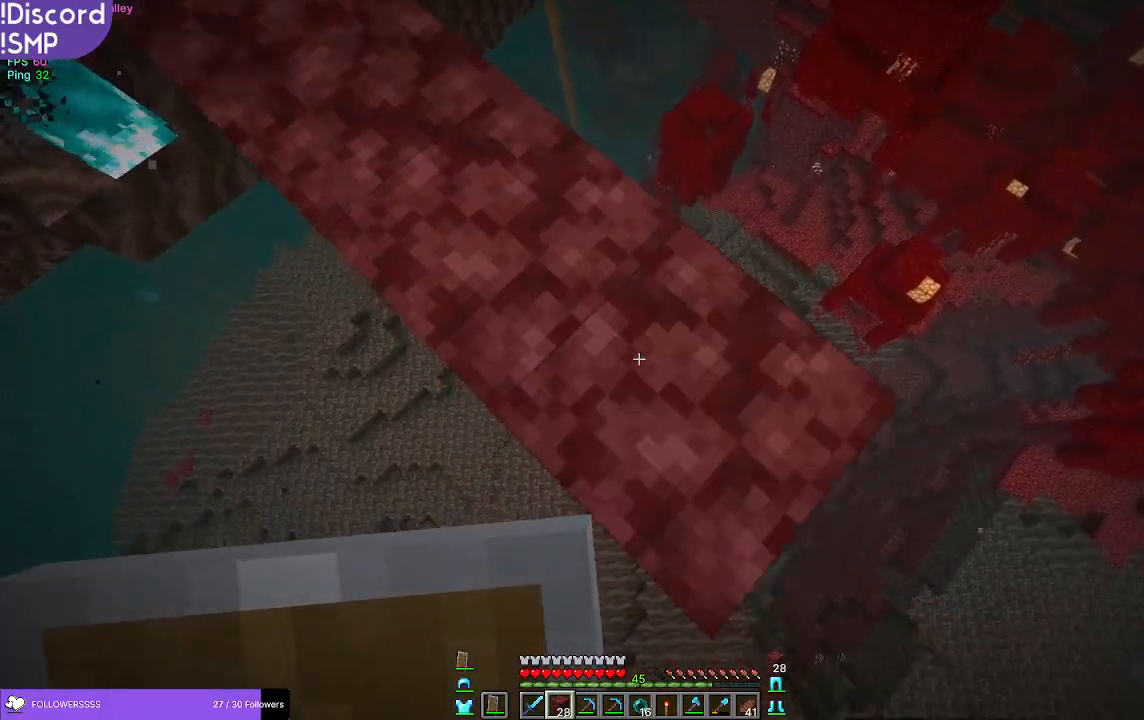
{"keys": ["d", "s"], "mouse": ["right"], "events": [[200, "mouse_right", "up"], [333, "mouse_right", "down"], [367, "mouse_right", "up"], [483, "mouse_right", "down"]]}
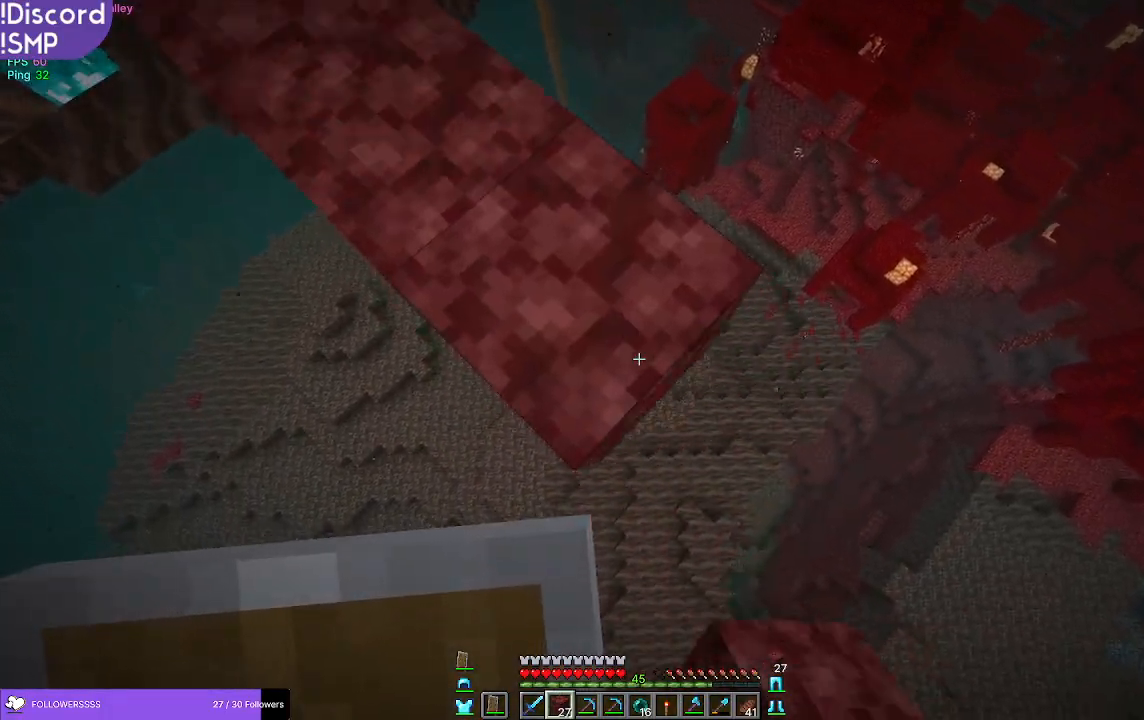
{"keys": [], "mouse": [], "events": [[50, "mouse_right", "up"], [133, "mouse_right", "down"], [183, "mouse_right", "up"], [317, "d", "up"], [367, "s", "up"]]}
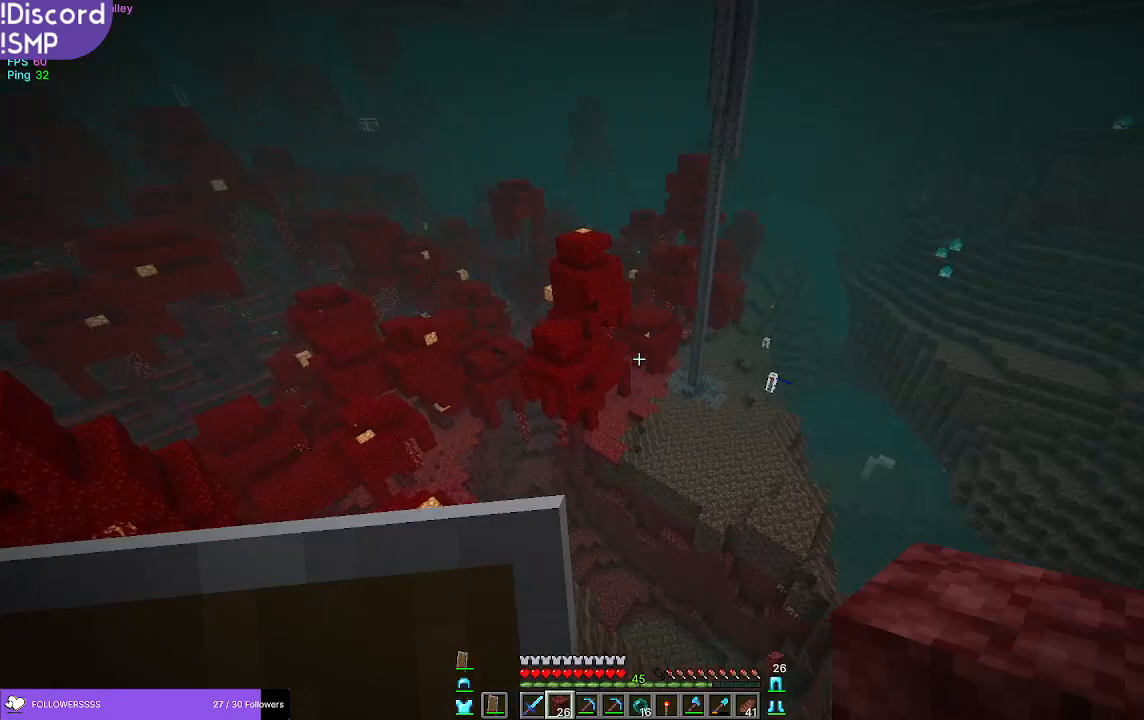
{"keys": [], "mouse": [], "events": [[50, "a", "down"], [317, "a", "up"]]}
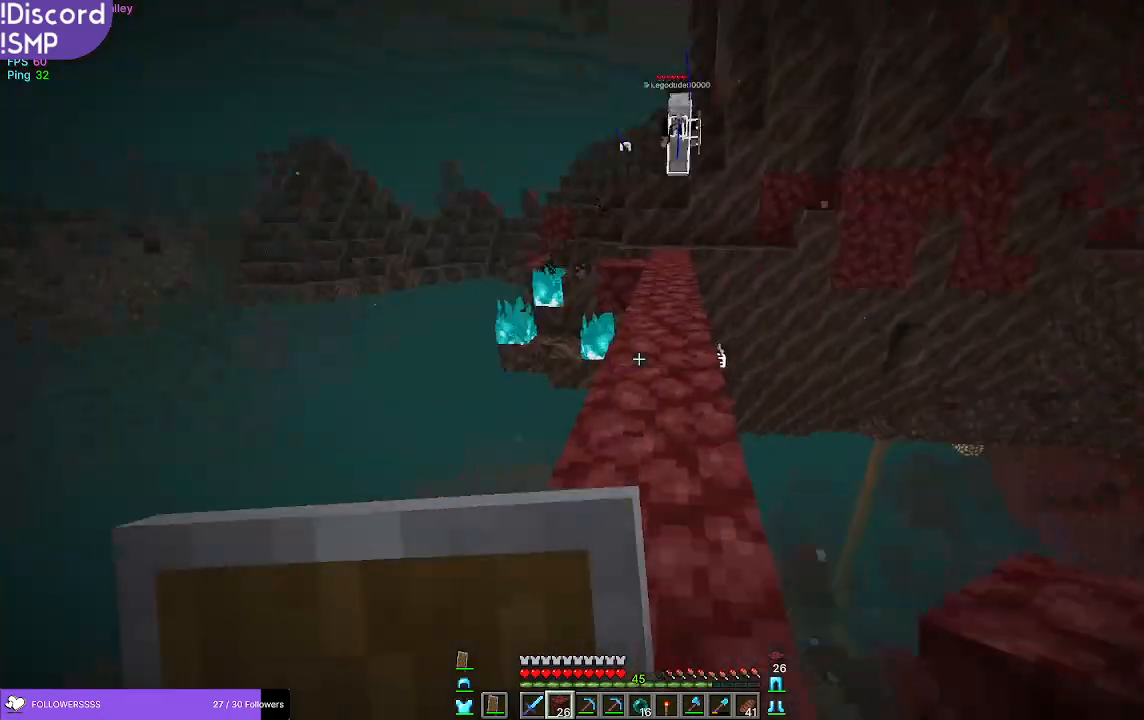
{"keys": ["w"], "mouse": [], "events": [[67, "w", "down"]]}
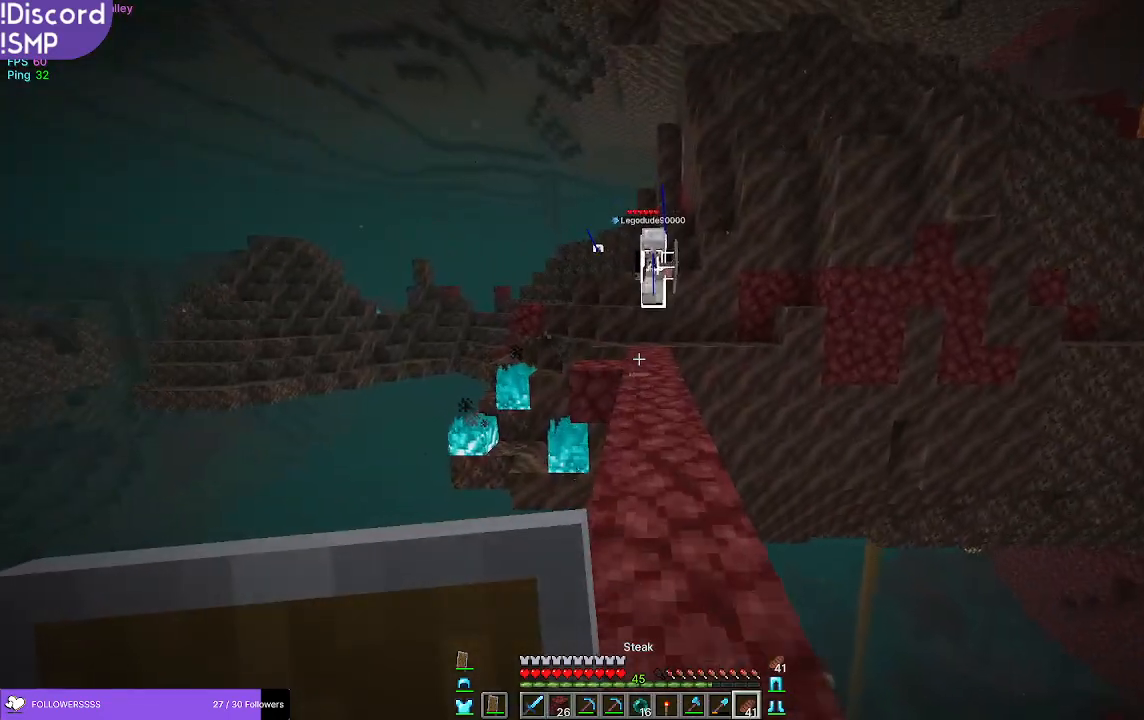
{"keys": ["w"], "mouse": ["right"], "events": [[500, "mouse_right", "down"]]}
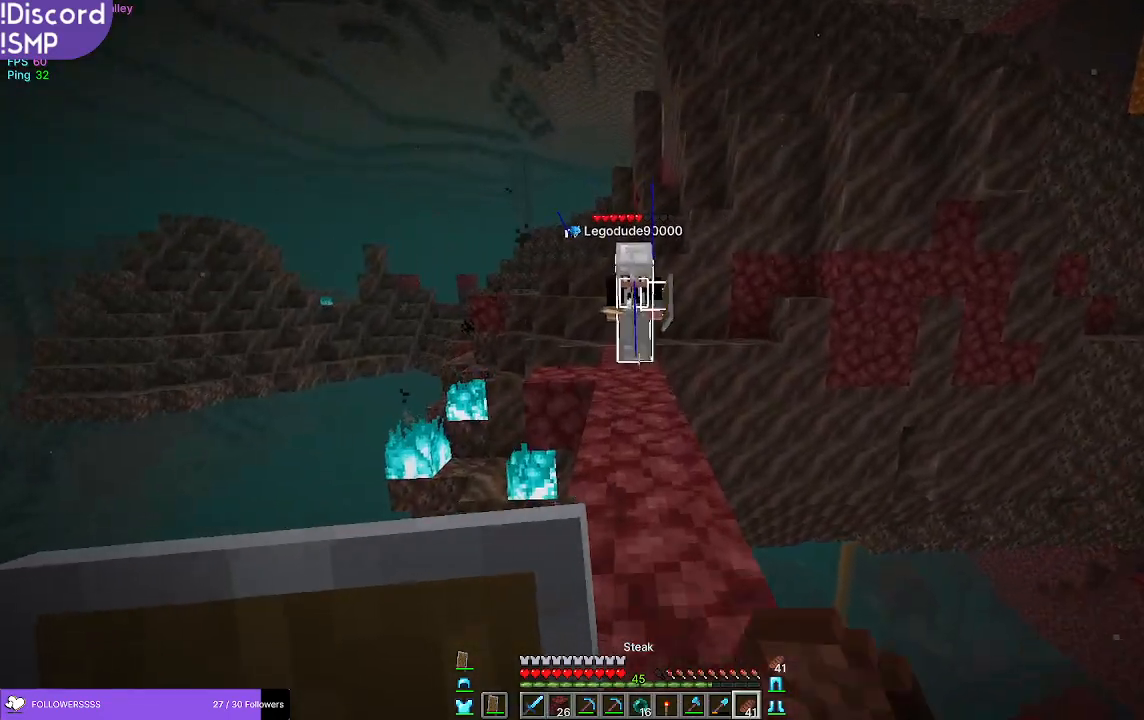
{"keys": [], "mouse": ["right"], "events": [[117, "w", "up"]]}
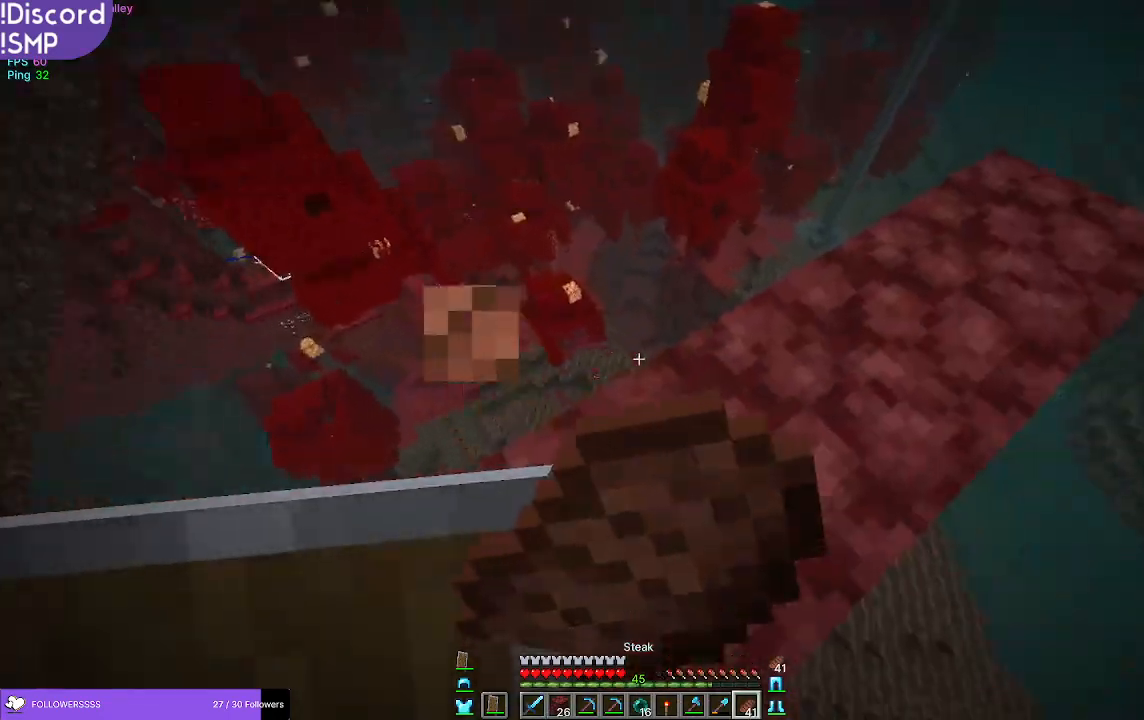
{"keys": [], "mouse": ["right"], "events": []}
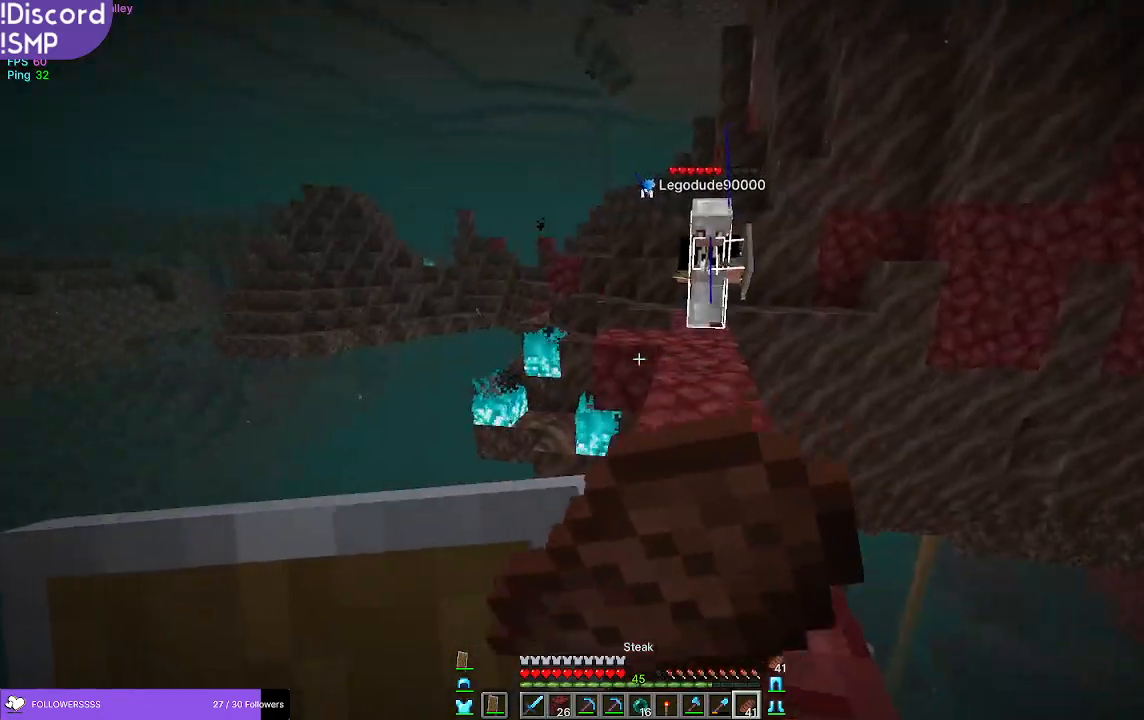
{"keys": [], "mouse": ["right"], "events": []}
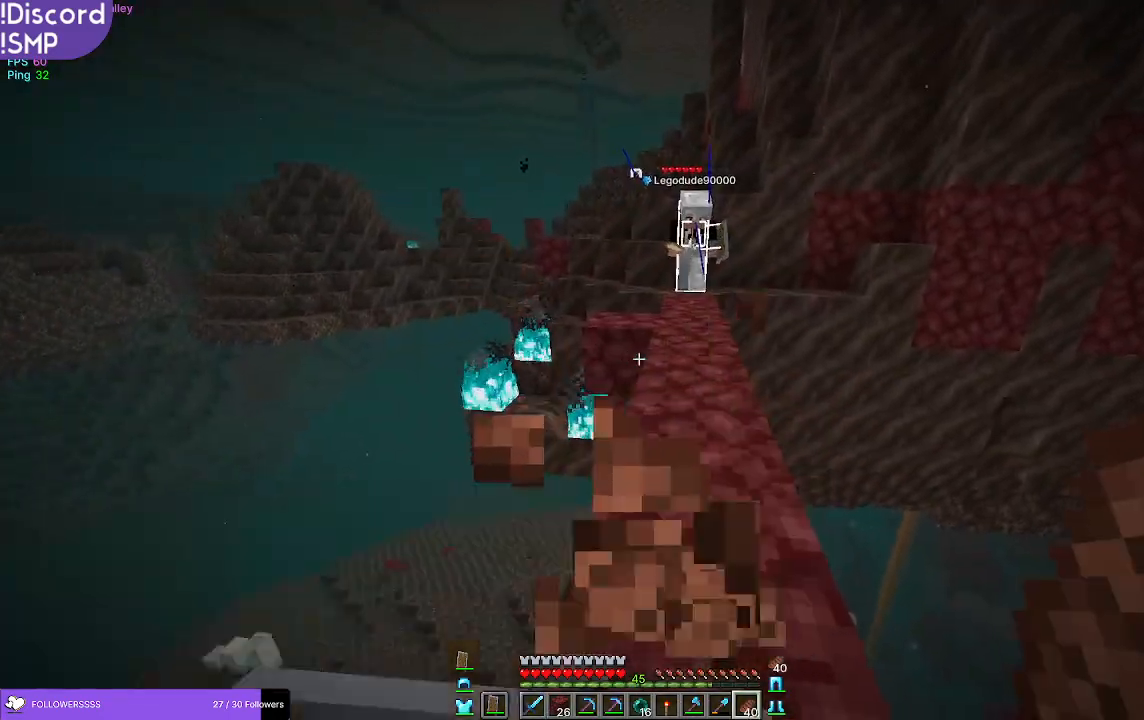
{"keys": [], "mouse": [], "events": [[283, "mouse_right", "up"]]}
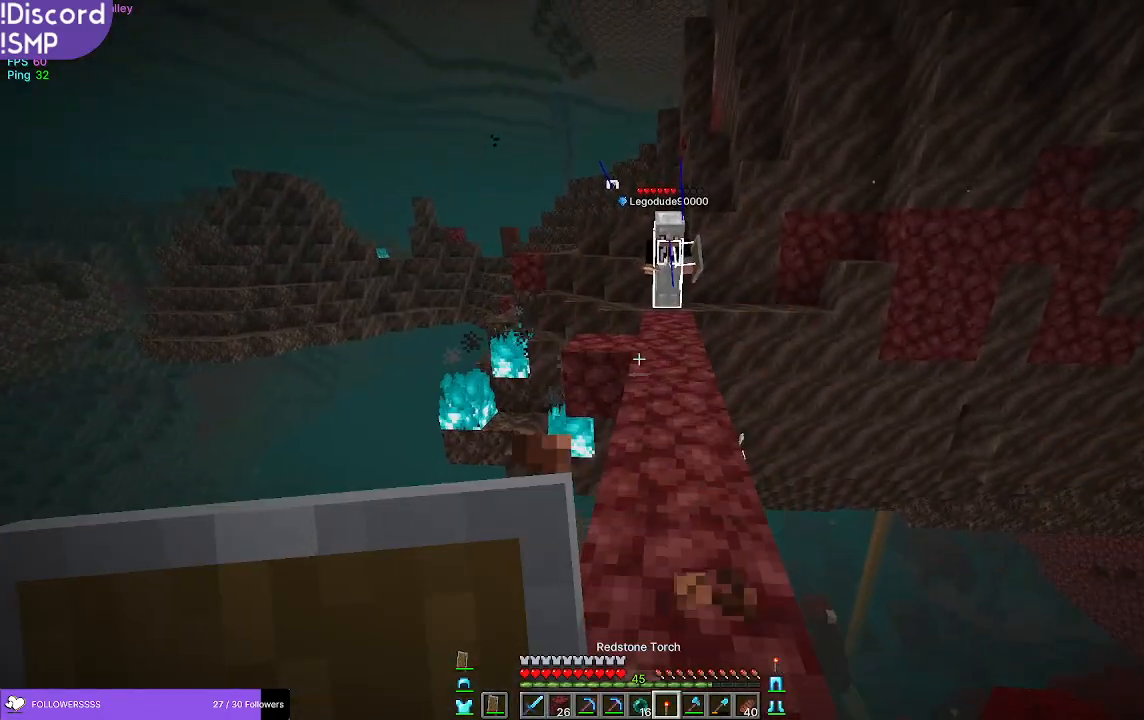
{"keys": [], "mouse": [], "events": []}
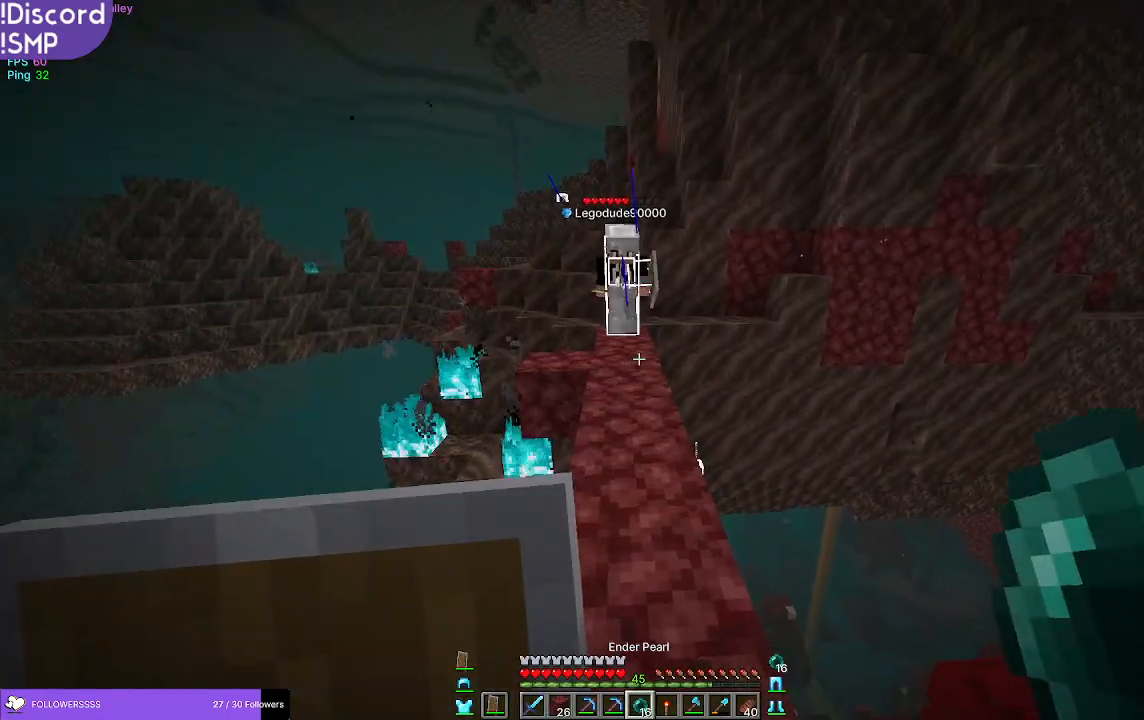
{"keys": [], "mouse": [], "events": []}
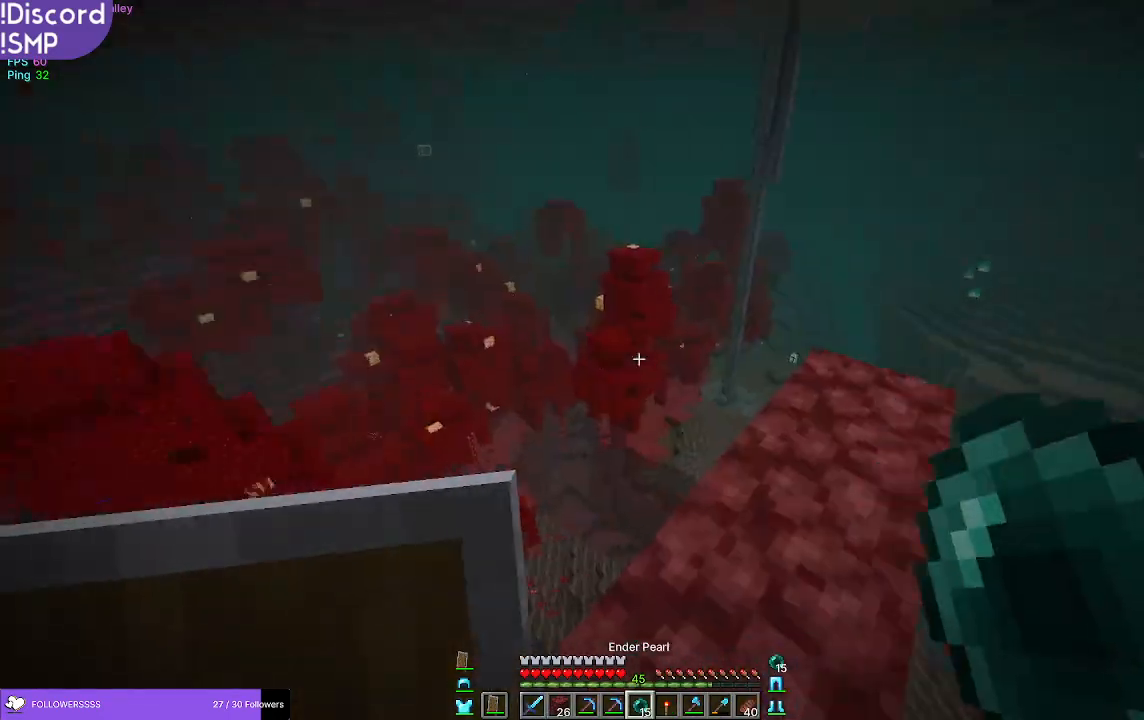
{"keys": ["w"], "mouse": [], "events": [[167, "w", "down"]]}
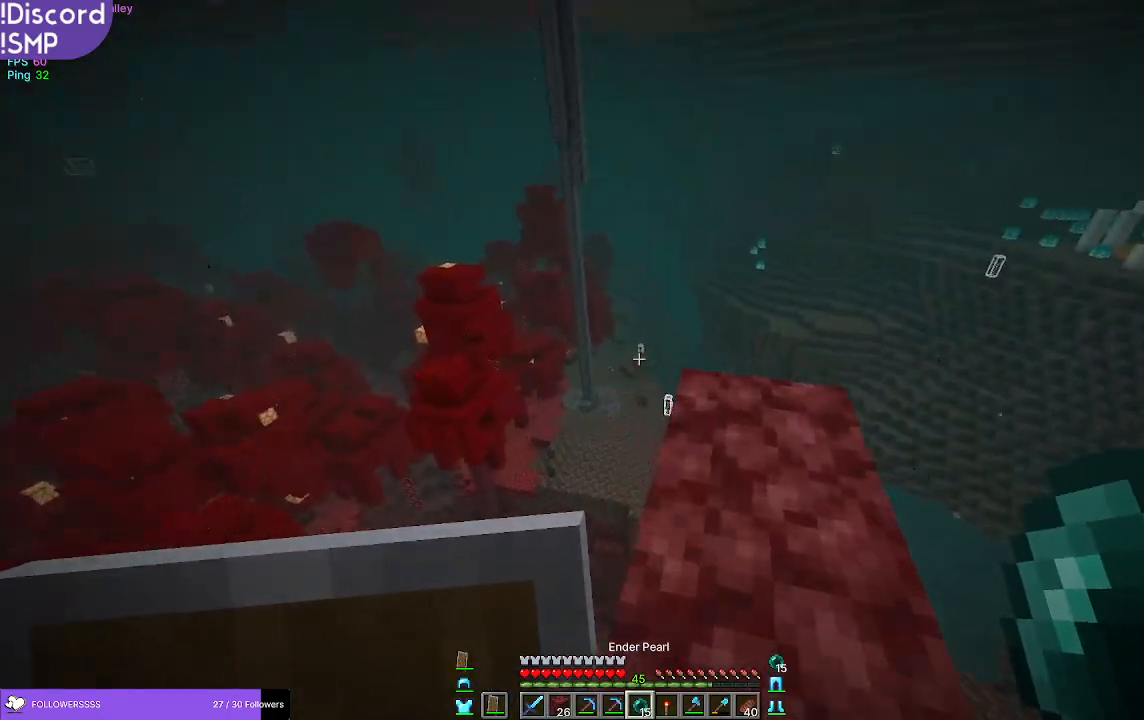
{"keys": ["w"], "mouse": [], "events": [[167, "d", "down"], [367, "d", "up"]]}
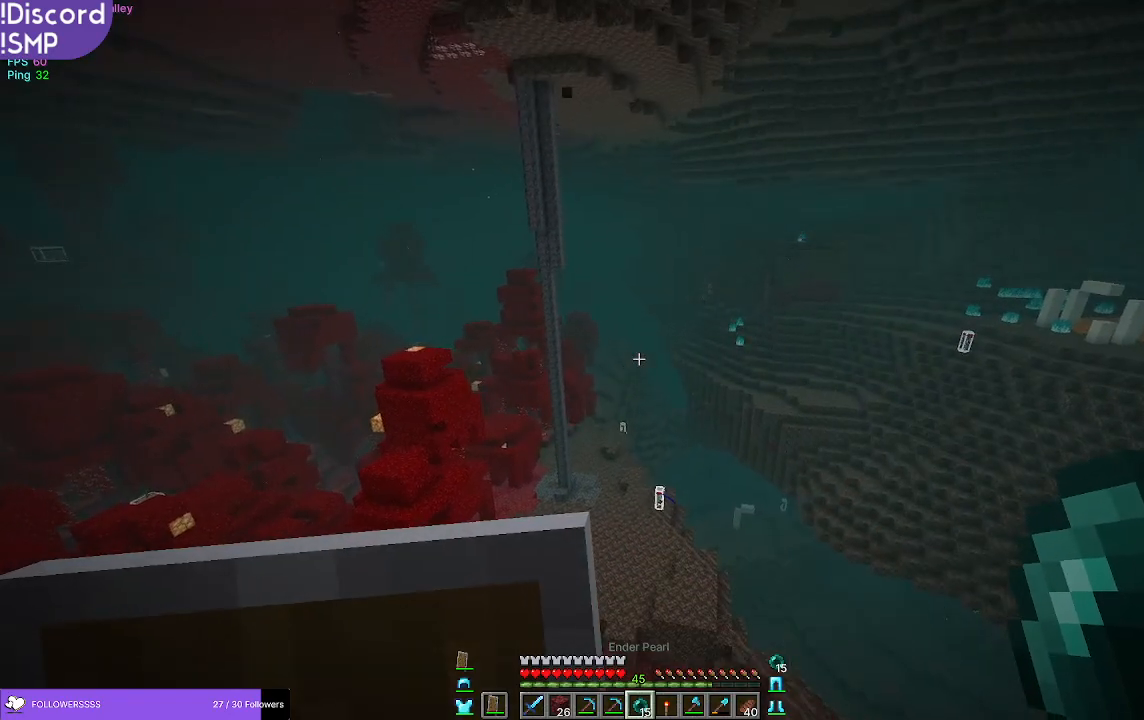
{"keys": [], "mouse": [], "events": [[200, "w", "up"]]}
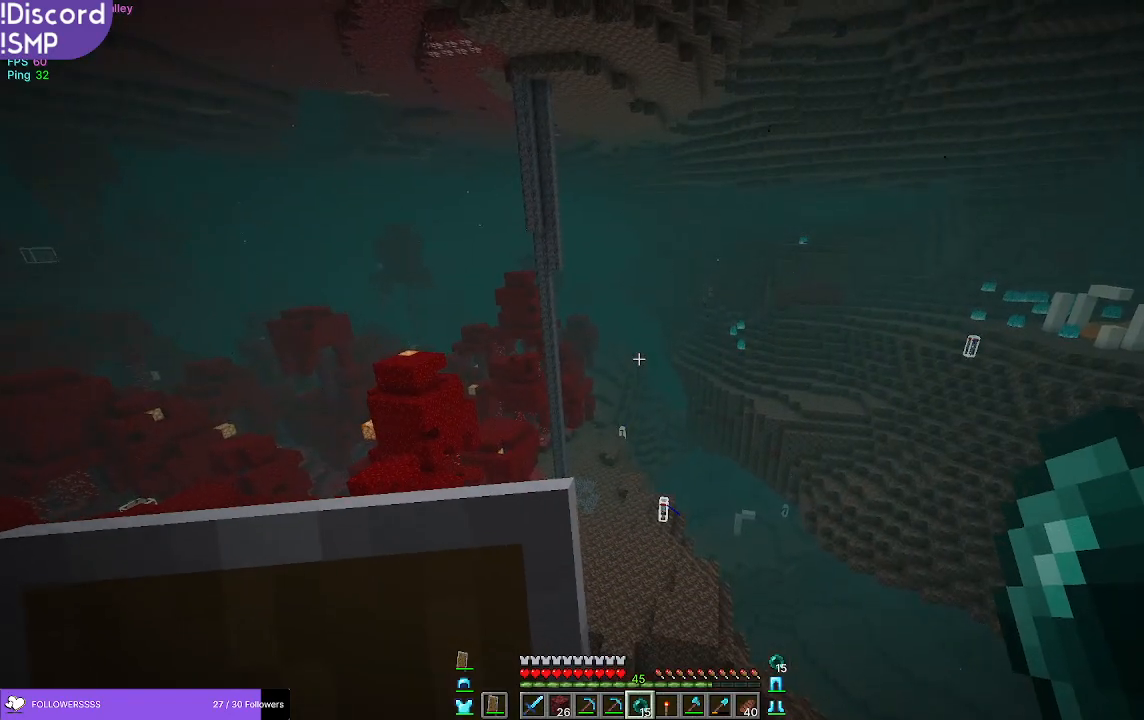
{"keys": [], "mouse": [], "events": []}
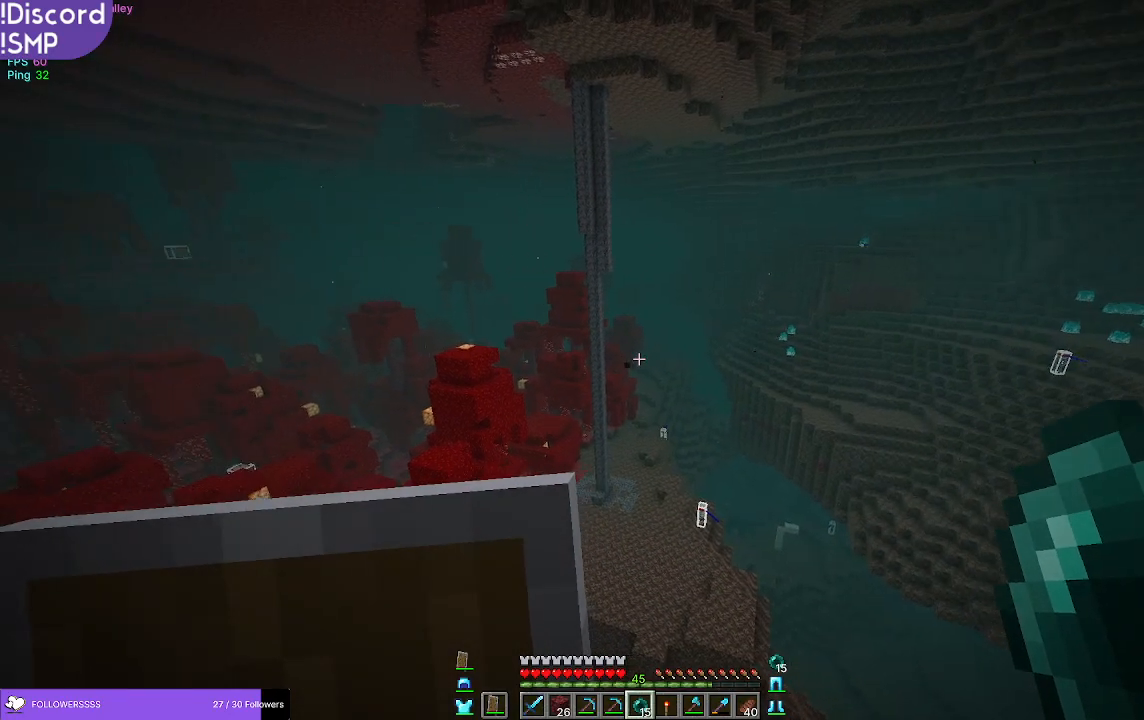
{"keys": [], "mouse": [], "events": []}
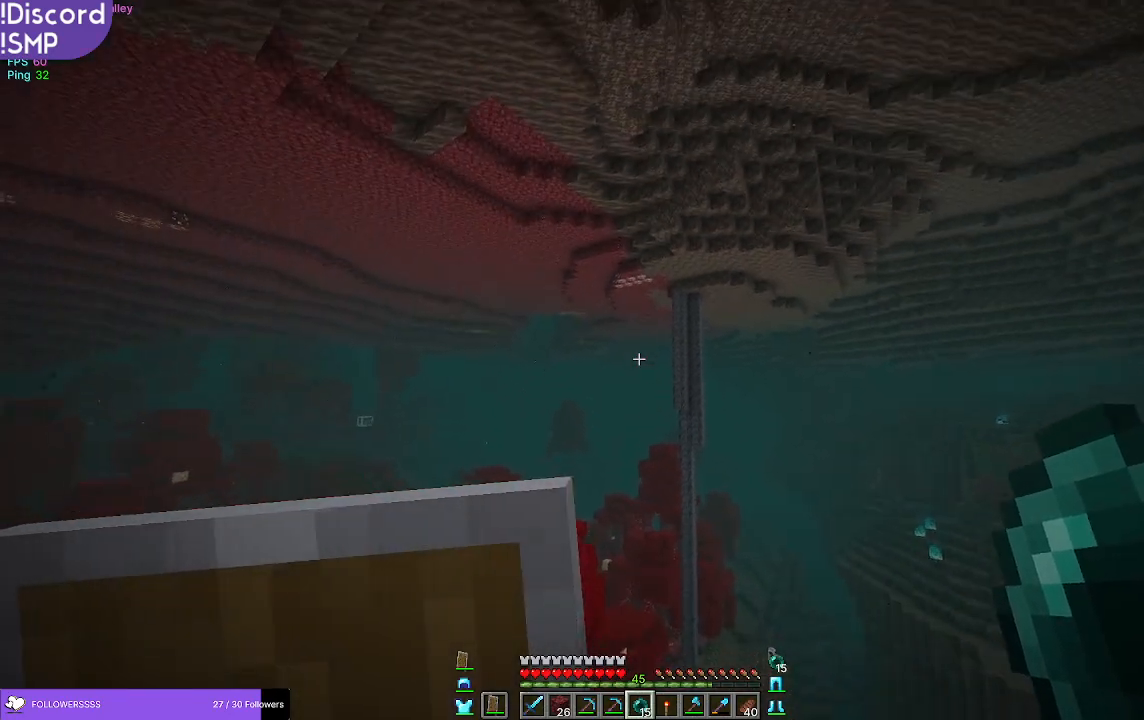
{"keys": [], "mouse": [], "events": [[217, "mouse_right", "down"], [267, "mouse_right", "up"]]}